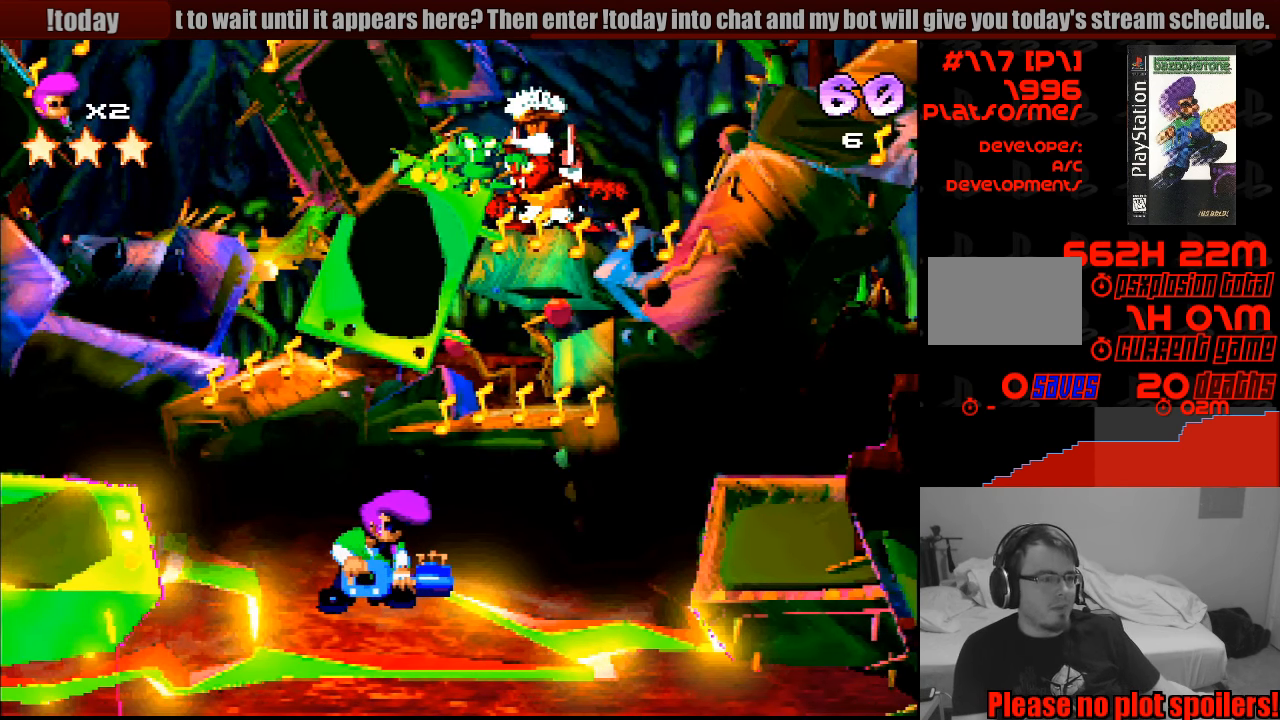
Gameplay with a controller (PlayStation layout); each line is a JSON object with the inputs held at the frame after it. "events" lists button and stick changes between this image and that frame as [ms after this image, input, new state], when the widget could be followed in between. Not read: L3 R1 R3.
{"buttons": ["DPAD_LEFT"], "events": [[250, "DPAD_LEFT", "down"]]}
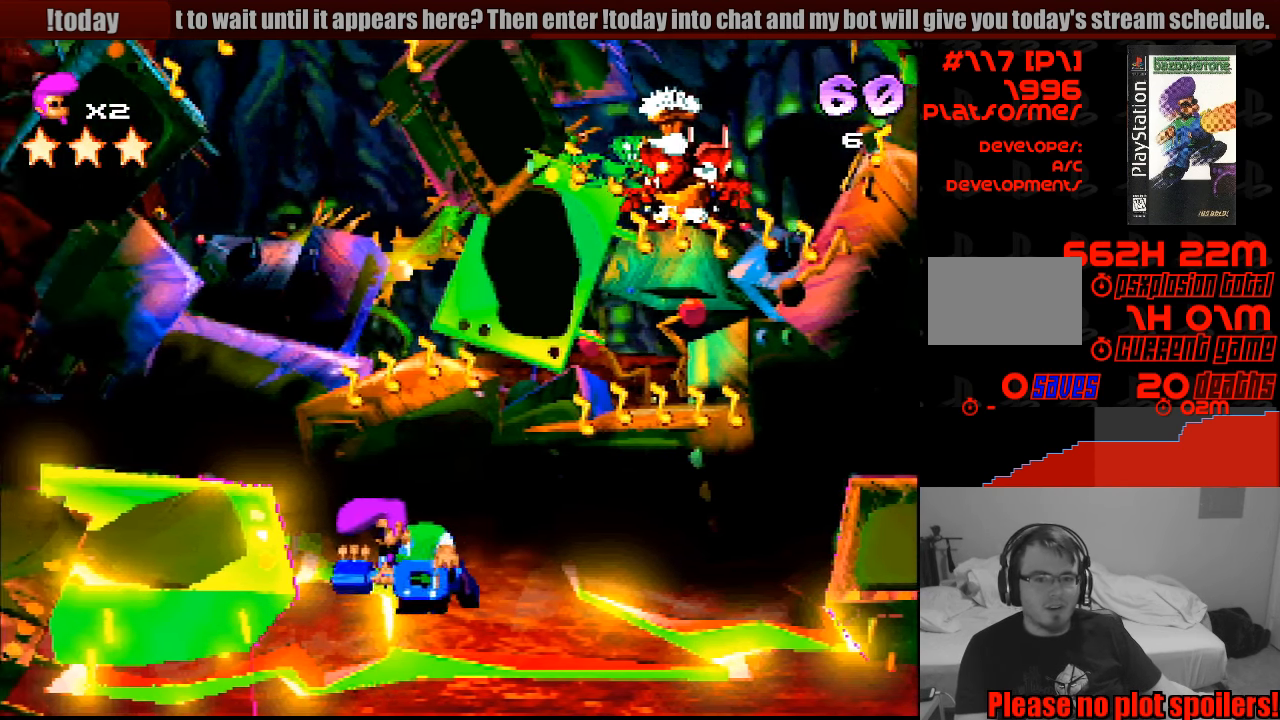
{"buttons": ["CROSS", "SQUARE", "DPAD_UP", "DPAD_RIGHT"], "events": [[33, "SQUARE", "down"], [183, "DPAD_LEFT", "up"], [200, "CROSS", "down"], [233, "DPAD_RIGHT", "down"], [417, "DPAD_UP", "down"]]}
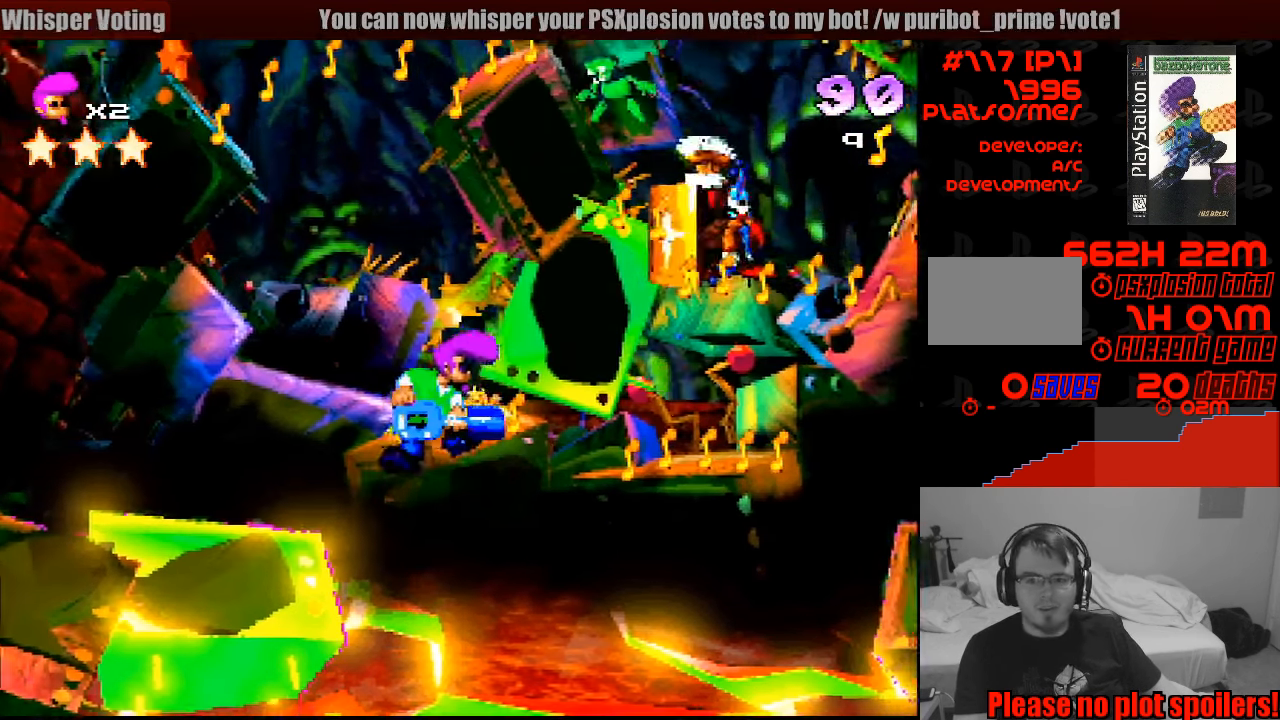
{"buttons": ["CROSS", "DPAD_UP"], "events": [[50, "SQUARE", "up"], [283, "DPAD_RIGHT", "up"]]}
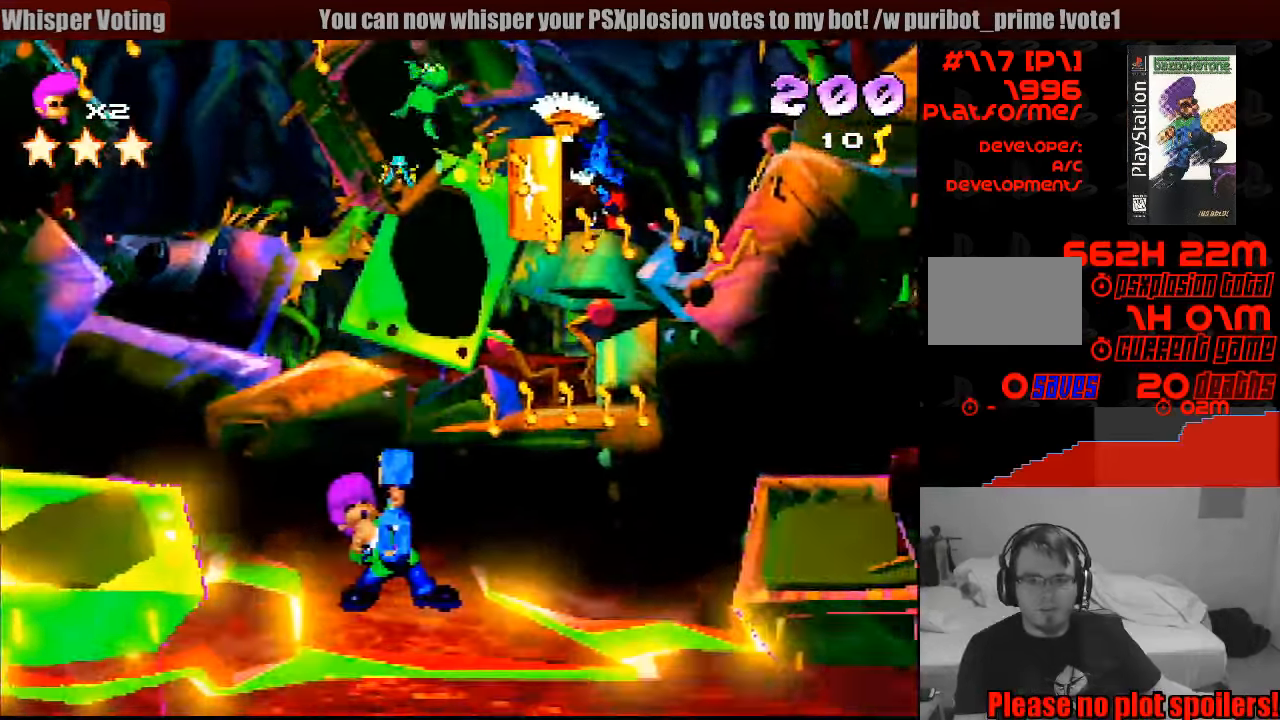
{"buttons": [], "events": [[250, "DPAD_RIGHT", "down"], [467, "DPAD_RIGHT", "up"], [467, "DPAD_UP", "up"], [483, "CROSS", "up"]]}
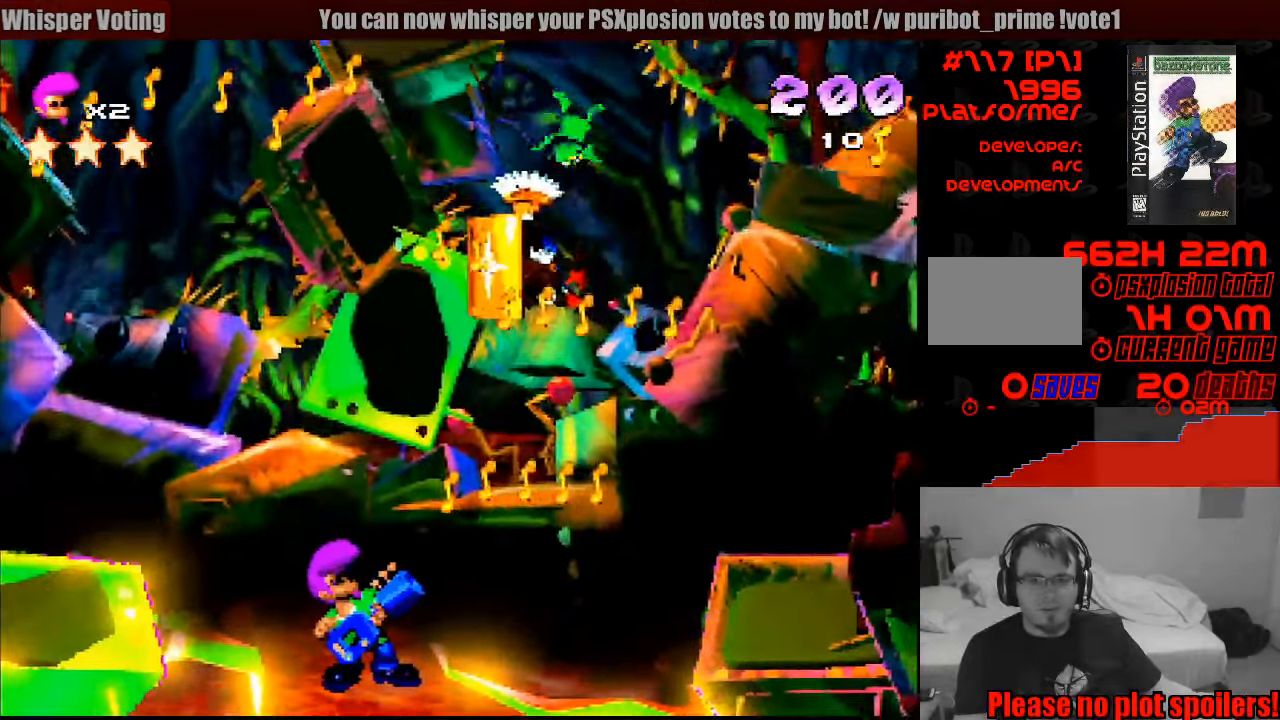
{"buttons": ["SQUARE", "DPAD_RIGHT"], "events": [[200, "SQUARE", "down"], [283, "DPAD_LEFT", "down"], [400, "DPAD_UP", "down"], [450, "DPAD_LEFT", "up"], [467, "DPAD_RIGHT", "down"], [500, "DPAD_UP", "up"]]}
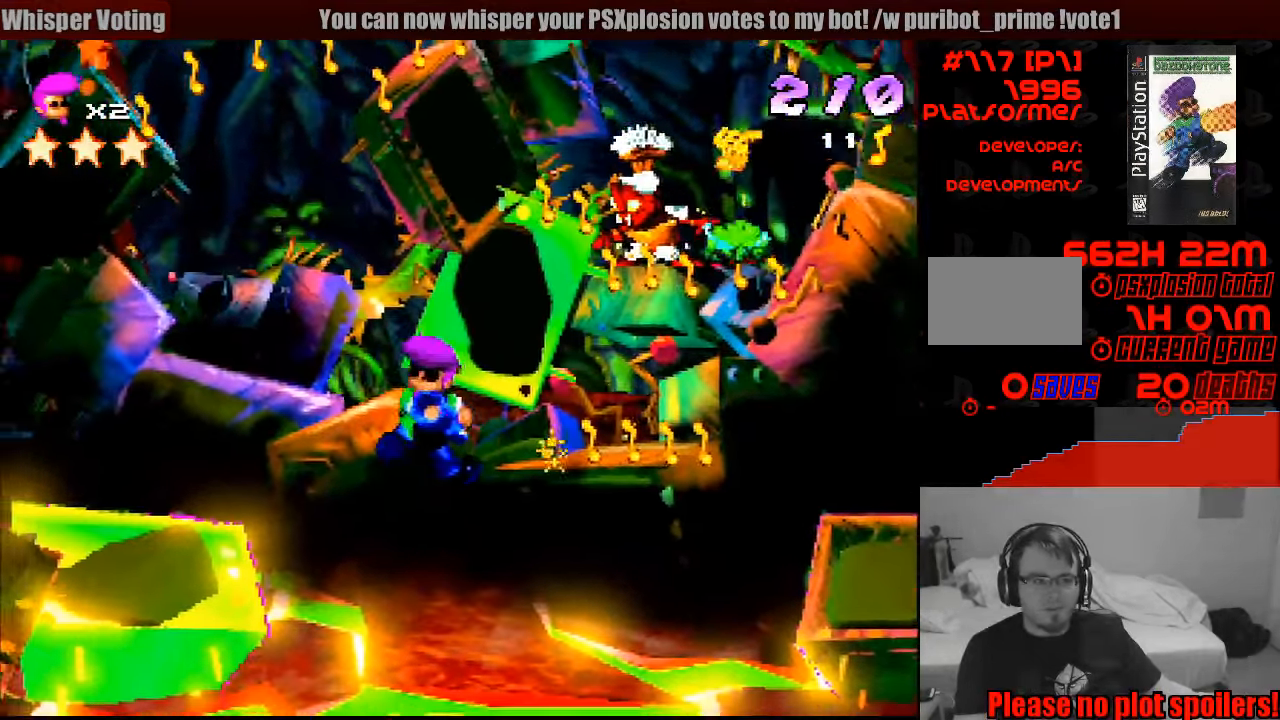
{"buttons": ["DPAD_RIGHT"], "events": [[17, "DPAD_UP", "down"], [150, "DPAD_UP", "up"], [200, "SQUARE", "up"], [233, "DPAD_RIGHT", "up"], [516, "DPAD_RIGHT", "down"]]}
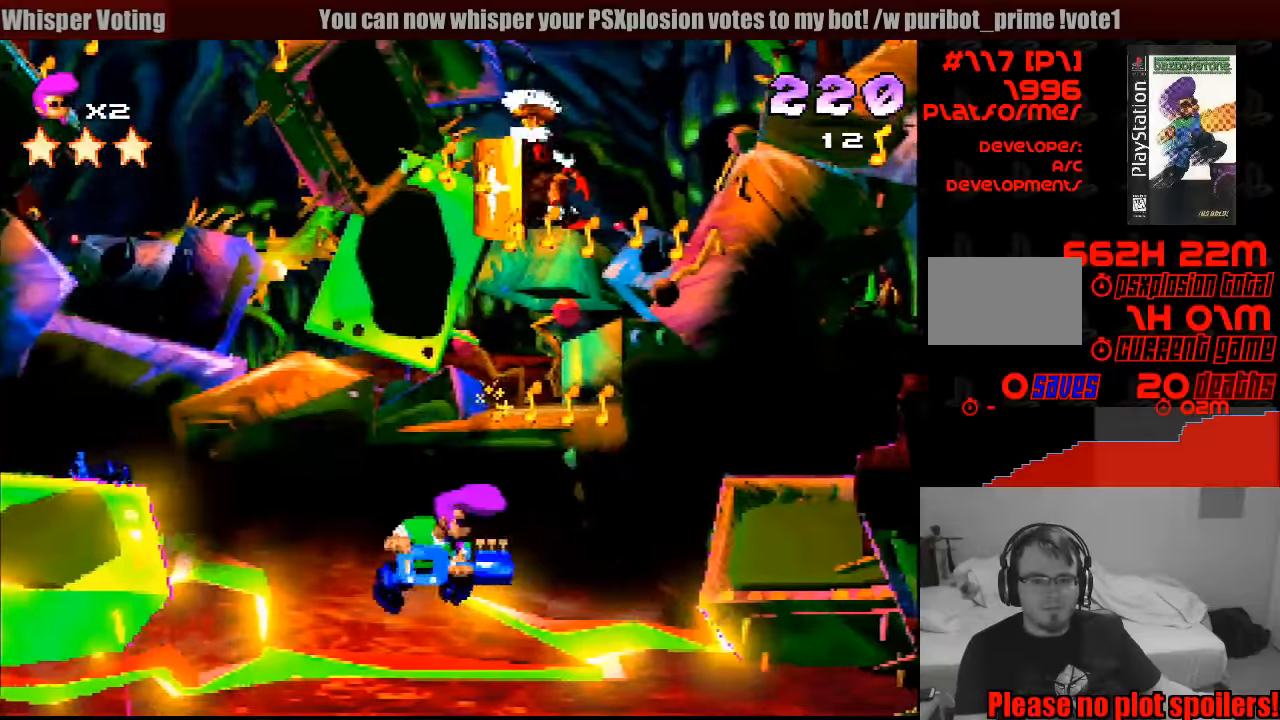
{"buttons": ["DPAD_RIGHT"], "events": [[33, "DPAD_UP", "down"], [50, "CROSS", "down"], [117, "DPAD_RIGHT", "up"], [433, "DPAD_RIGHT", "down"], [467, "DPAD_UP", "up"], [500, "CROSS", "up"]]}
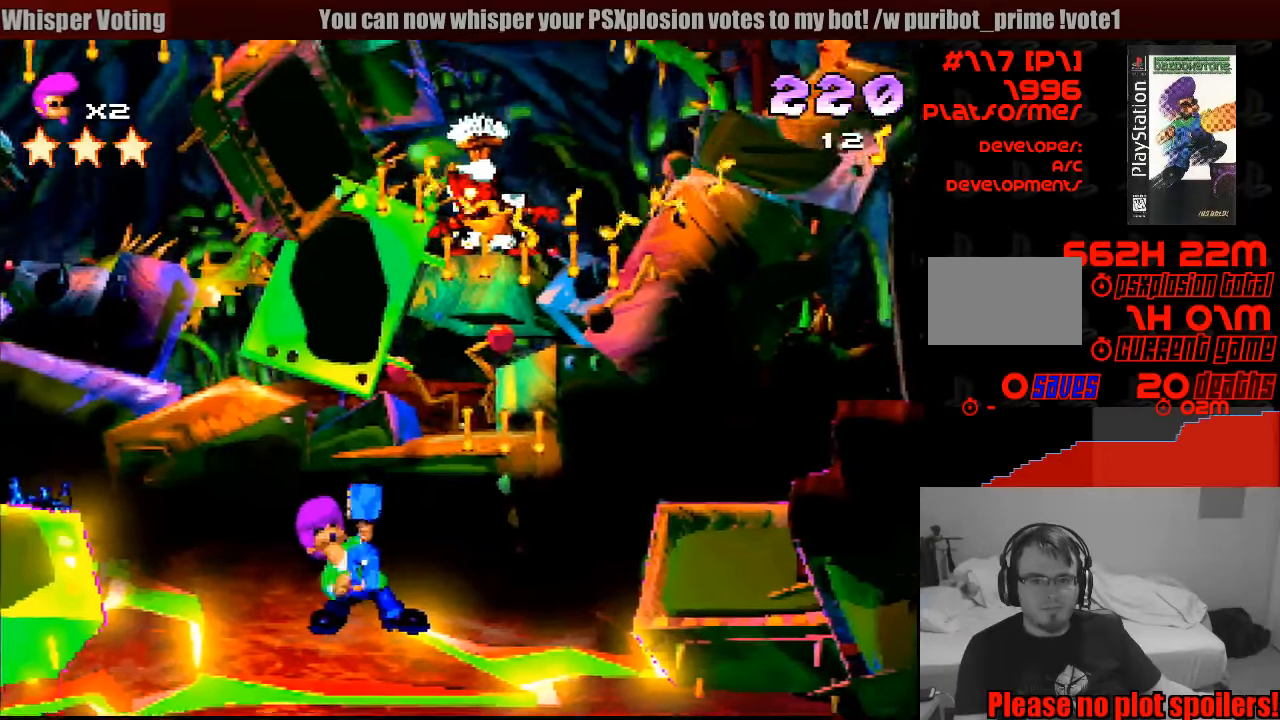
{"buttons": ["CROSS", "DPAD_LEFT"], "events": [[67, "DPAD_UP", "down"], [100, "DPAD_RIGHT", "up"], [117, "CROSS", "down"], [433, "DPAD_LEFT", "down"], [500, "DPAD_UP", "up"]]}
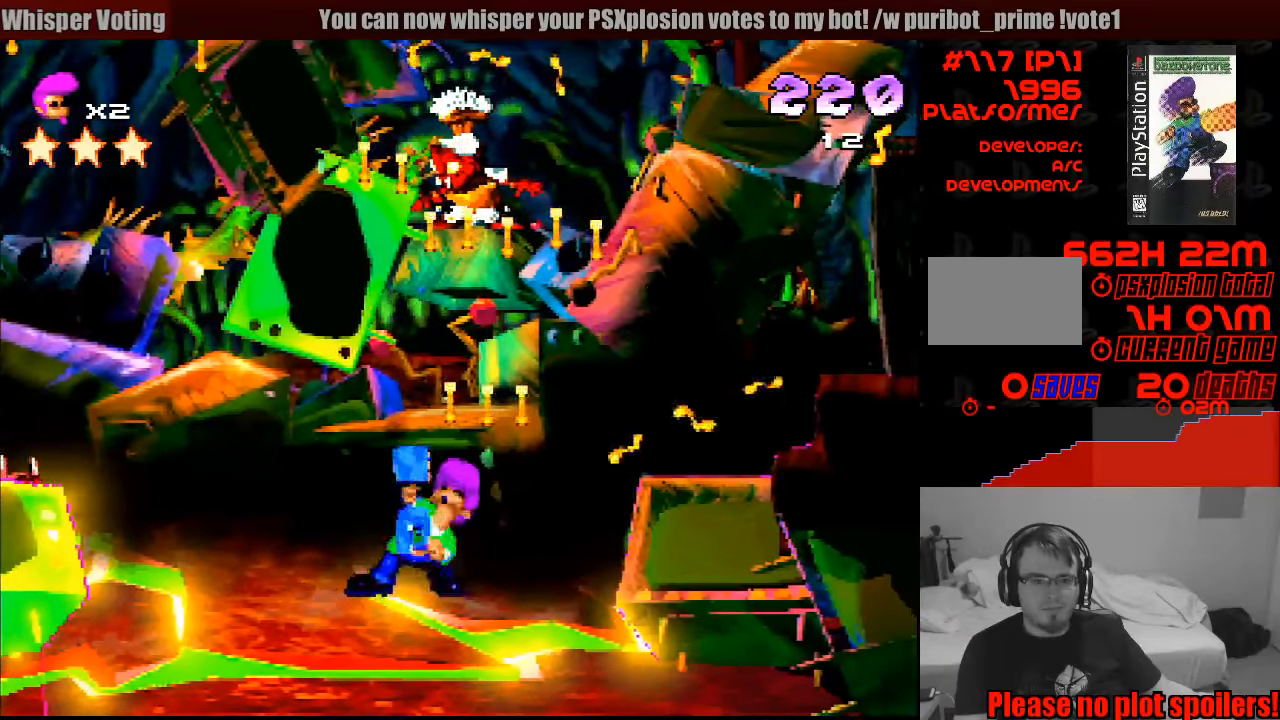
{"buttons": ["DPAD_LEFT"], "events": [[383, "CROSS", "up"]]}
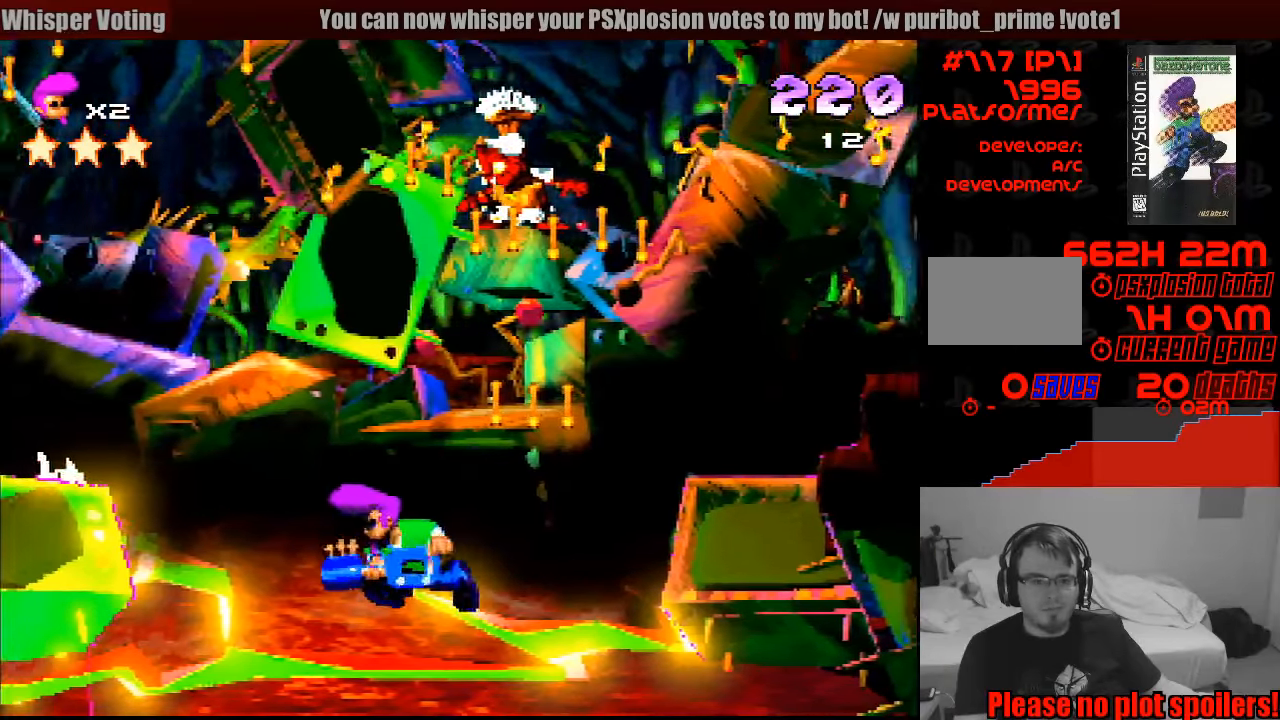
{"buttons": ["CROSS"], "events": [[50, "DPAD_UP", "down"], [67, "SQUARE", "down"], [117, "CROSS", "down"], [183, "DPAD_UP", "up"], [233, "SQUARE", "up"], [283, "SQUARE", "down"], [400, "DPAD_LEFT", "up"], [433, "SQUARE", "up"]]}
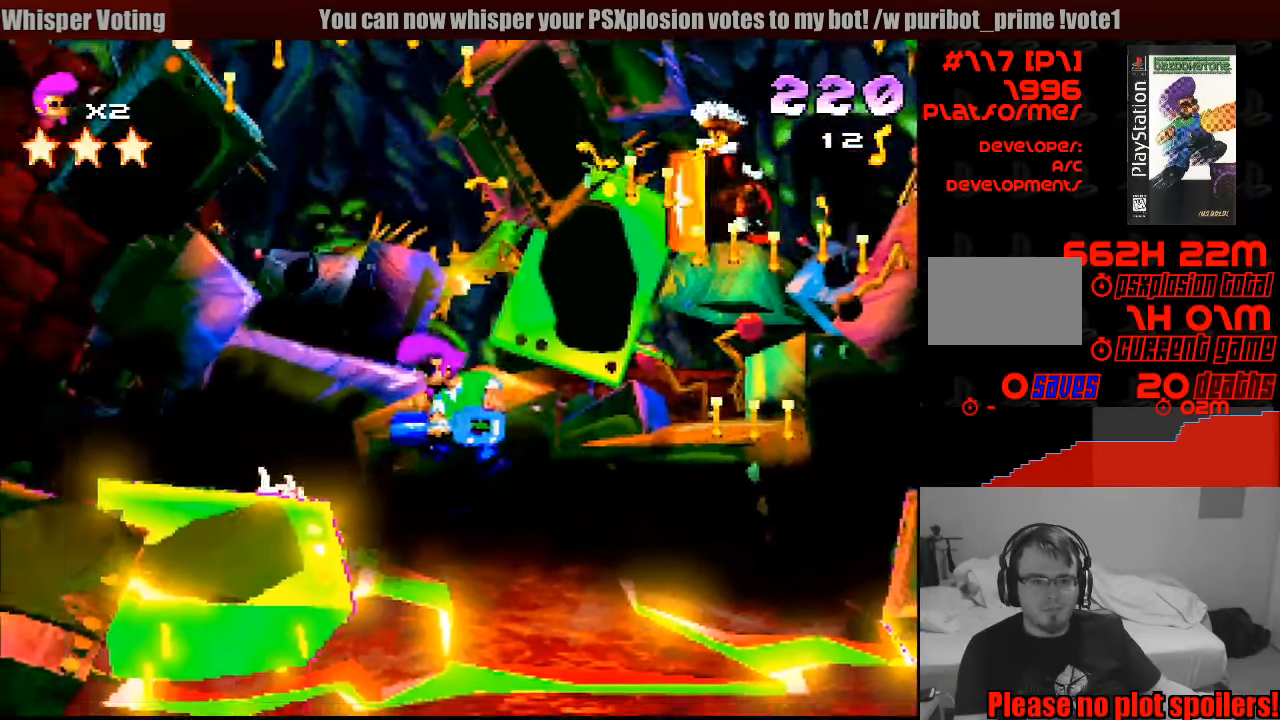
{"buttons": ["SQUARE", "DPAD_LEFT"], "events": [[250, "CROSS", "up"], [267, "DPAD_LEFT", "down"], [400, "SQUARE", "down"]]}
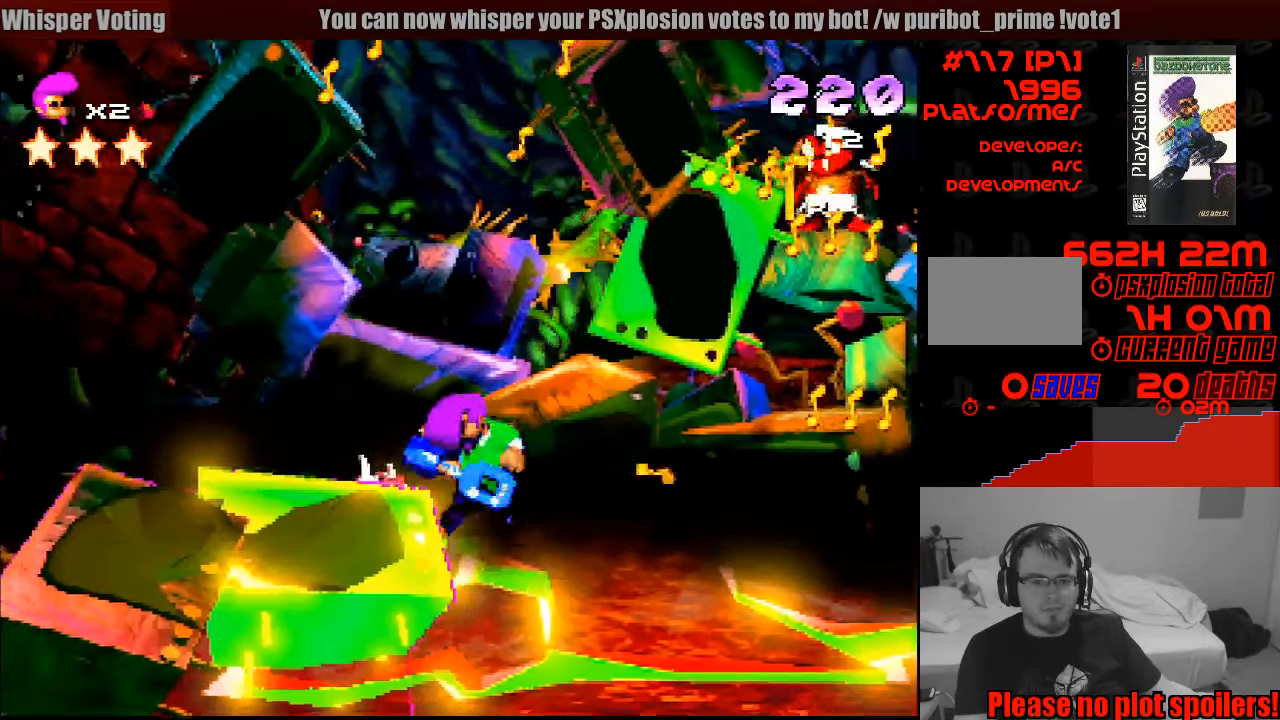
{"buttons": ["DPAD_RIGHT"], "events": [[167, "SQUARE", "up"], [200, "DPAD_LEFT", "up"], [233, "DPAD_RIGHT", "down"]]}
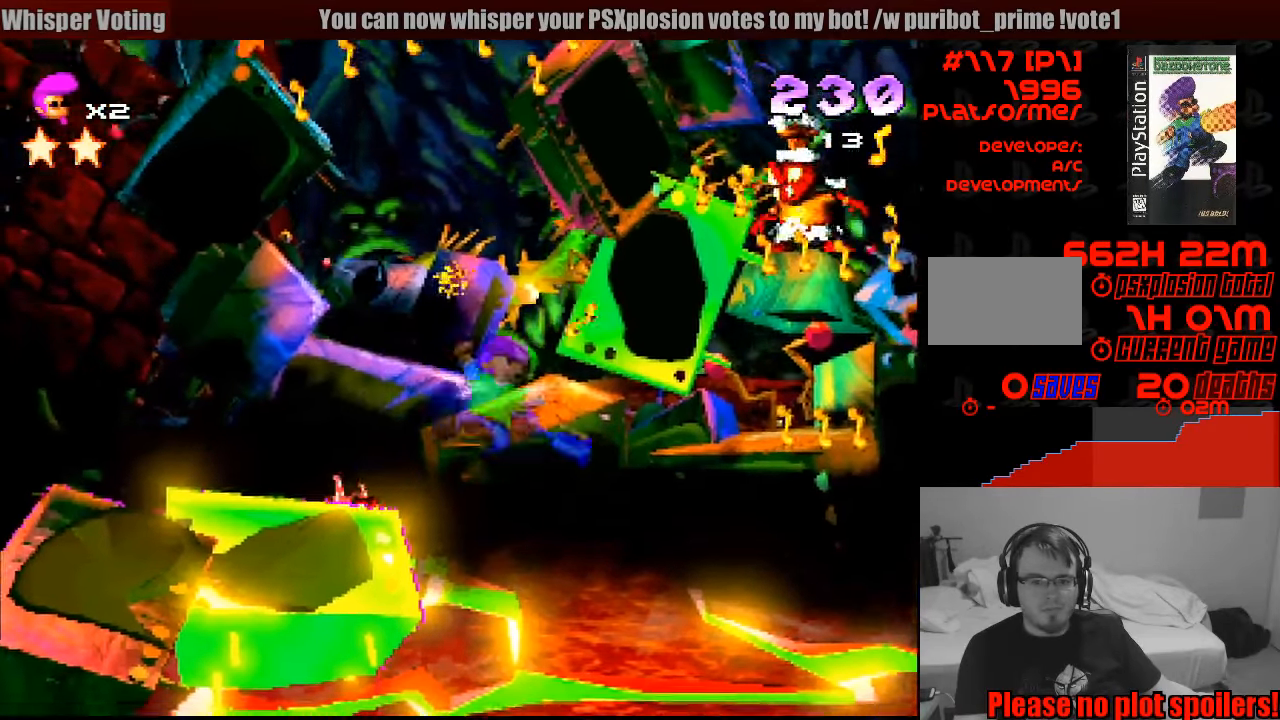
{"buttons": ["DPAD_RIGHT"], "events": [[317, "DPAD_RIGHT", "up"], [400, "DPAD_RIGHT", "down"]]}
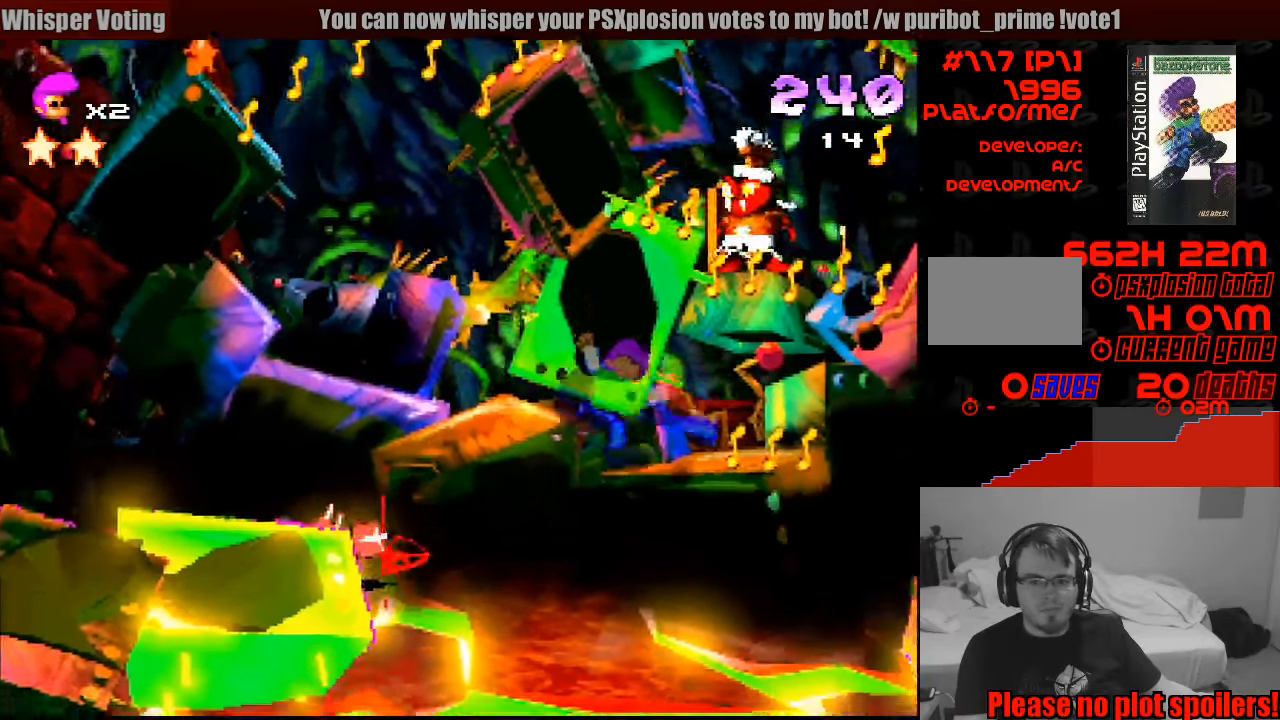
{"buttons": ["SQUARE", "DPAD_RIGHT"], "events": [[283, "DPAD_RIGHT", "up"], [383, "SQUARE", "down"], [450, "DPAD_RIGHT", "down"]]}
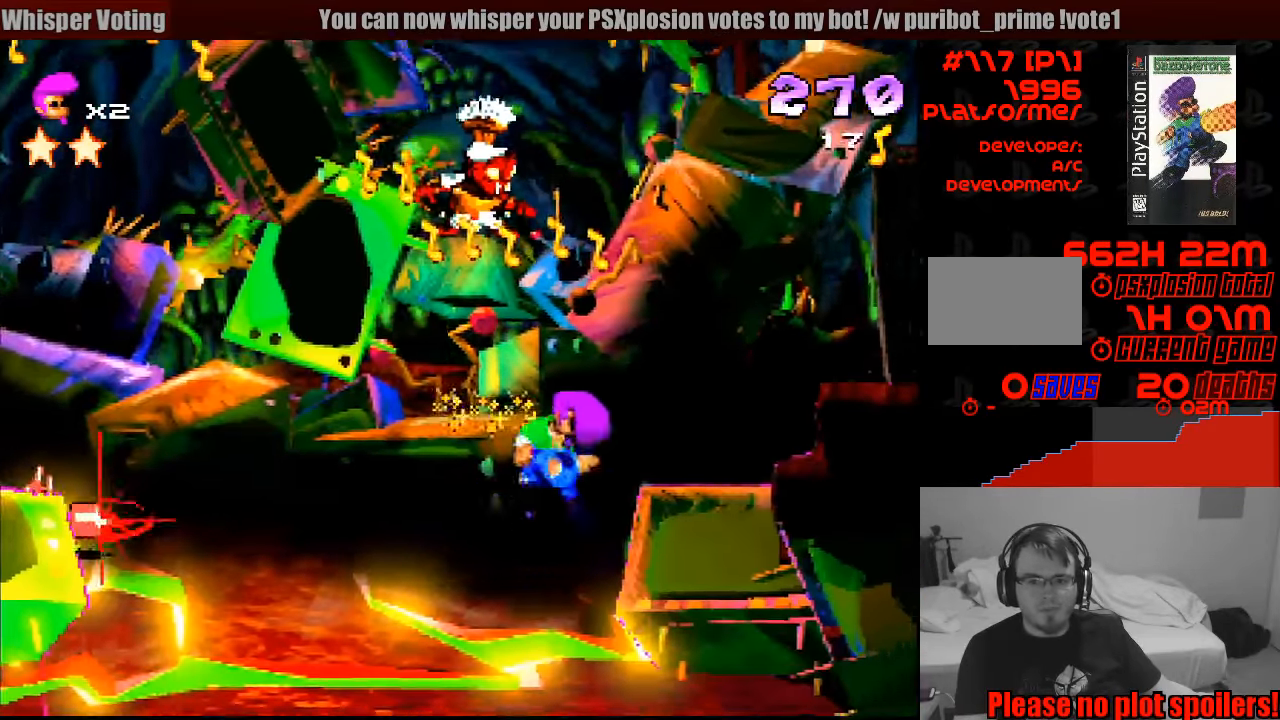
{"buttons": [], "events": [[117, "SQUARE", "up"], [167, "DPAD_RIGHT", "up"], [350, "DPAD_LEFT", "down"], [483, "DPAD_LEFT", "up"]]}
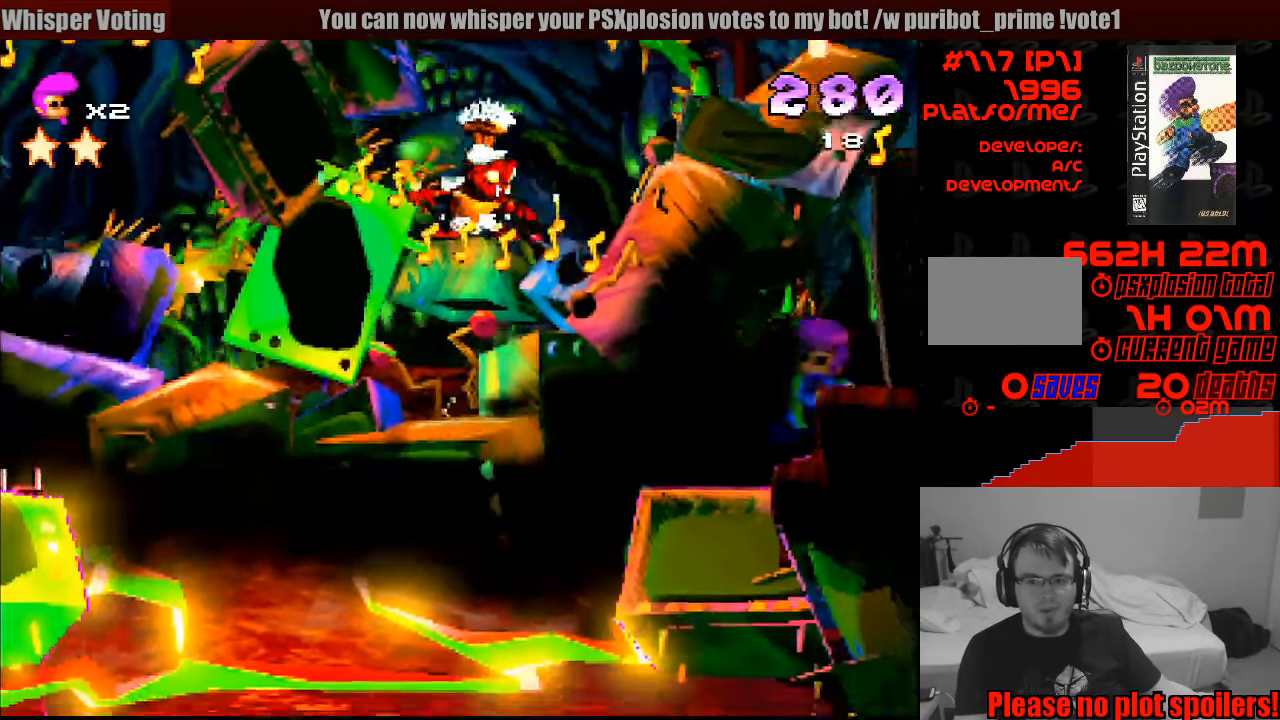
{"buttons": ["SQUARE", "DPAD_LEFT"], "events": [[183, "SQUARE", "down"], [283, "DPAD_LEFT", "down"]]}
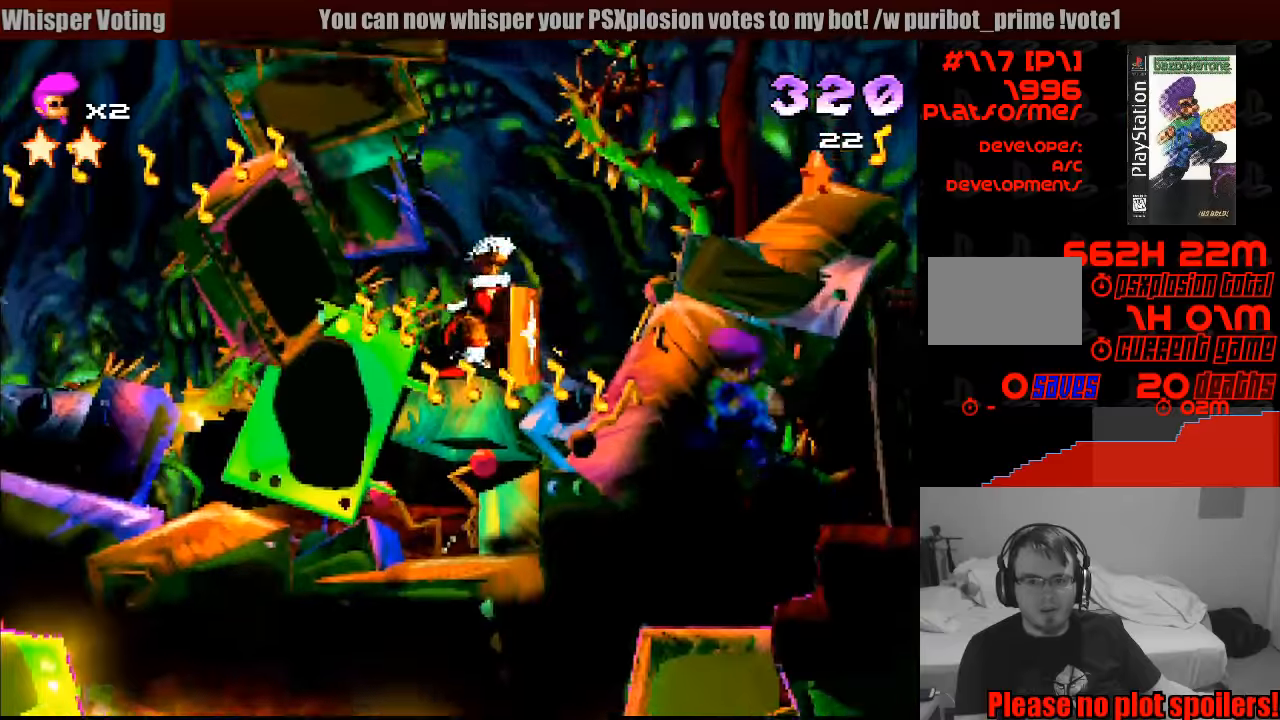
{"buttons": ["CROSS", "SQUARE", "DPAD_UP"], "events": [[16, "CROSS", "down"], [33, "DPAD_UP", "down"], [66, "DPAD_LEFT", "up"], [216, "DPAD_LEFT", "down"], [400, "DPAD_LEFT", "up"]]}
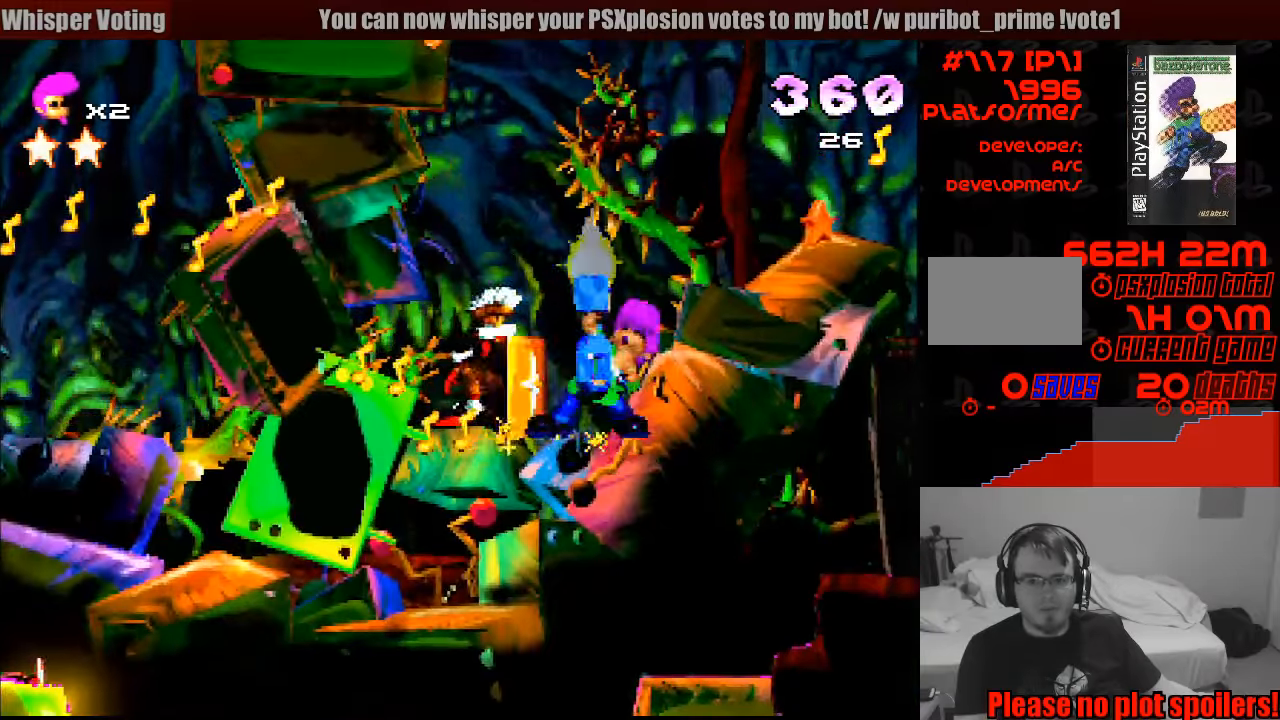
{"buttons": ["SQUARE", "DPAD_LEFT"], "events": [[83, "DPAD_UP", "up"], [200, "DPAD_LEFT", "down"], [250, "SQUARE", "up"], [300, "CROSS", "up"], [383, "CROSS", "down"], [400, "SQUARE", "down"], [433, "CROSS", "up"]]}
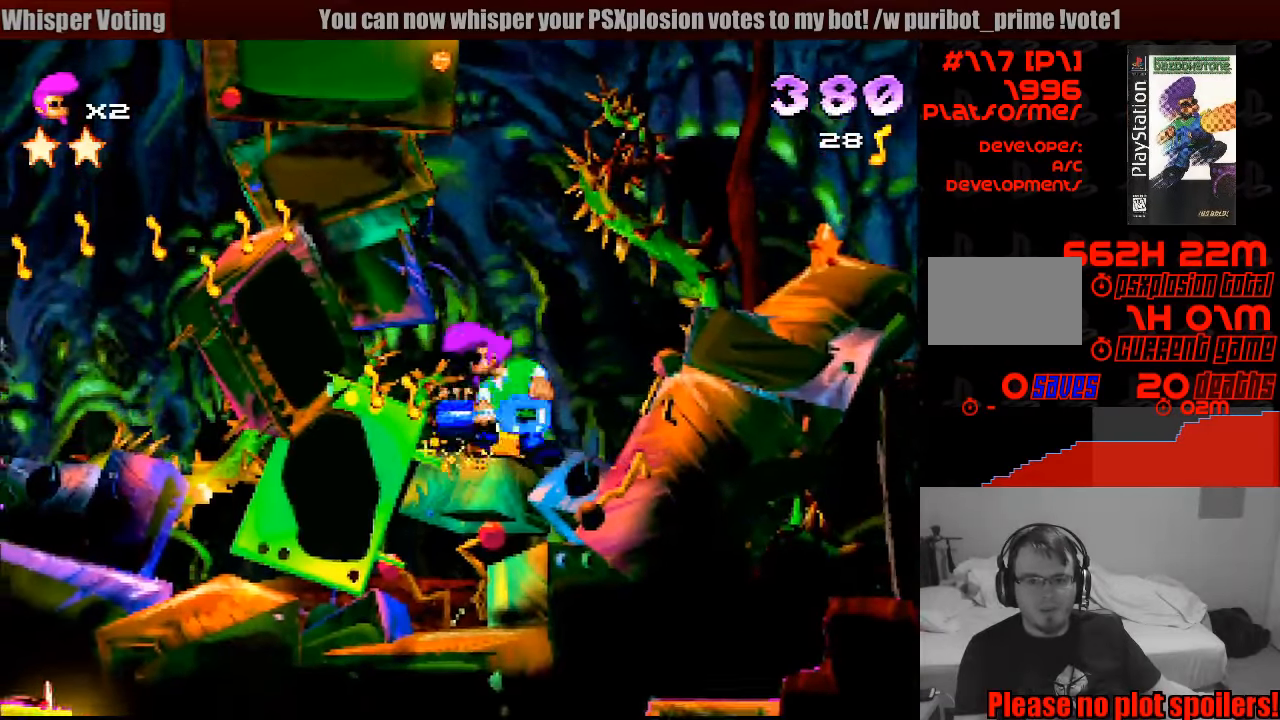
{"buttons": ["SQUARE"], "events": [[233, "DPAD_LEFT", "up"], [350, "SQUARE", "up"], [433, "DPAD_RIGHT", "down"], [433, "SQUARE", "down"], [483, "DPAD_RIGHT", "up"]]}
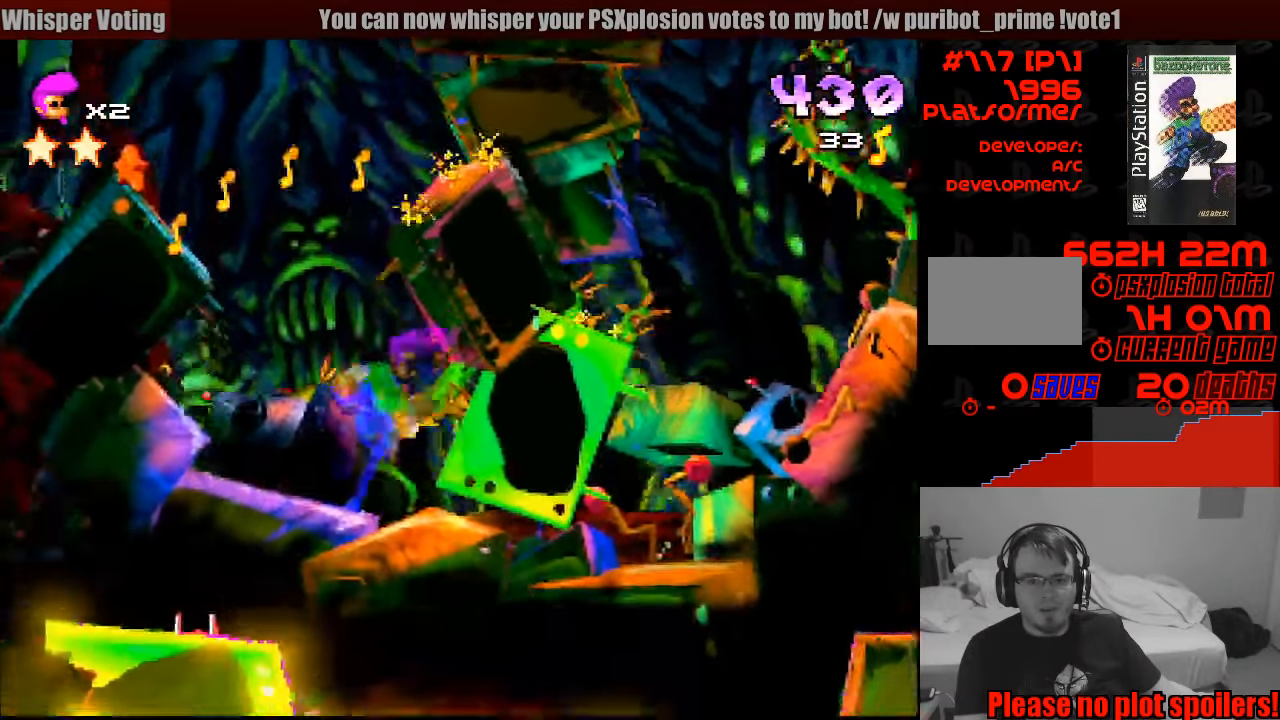
{"buttons": ["SQUARE", "DPAD_RIGHT"], "events": [[200, "SQUARE", "up"], [266, "SQUARE", "down"], [333, "DPAD_RIGHT", "down"]]}
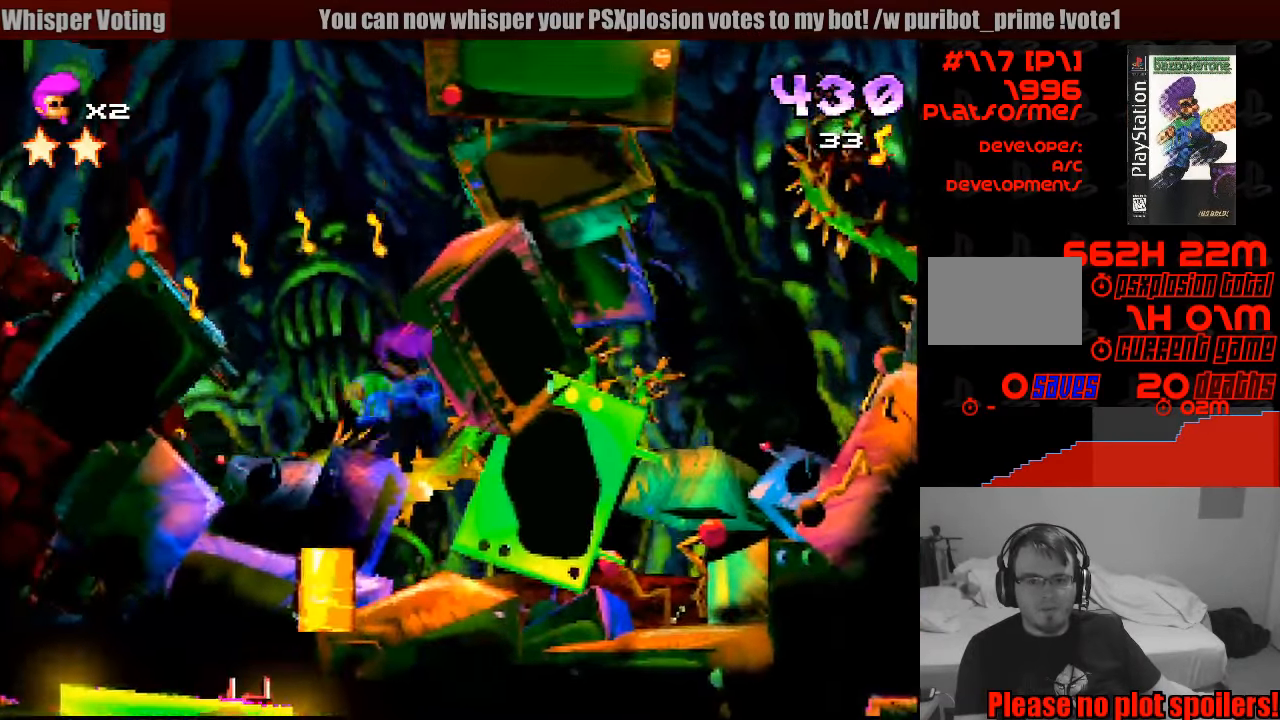
{"buttons": ["DPAD_LEFT"], "events": [[233, "DPAD_RIGHT", "up"], [300, "SQUARE", "up"], [466, "DPAD_LEFT", "down"]]}
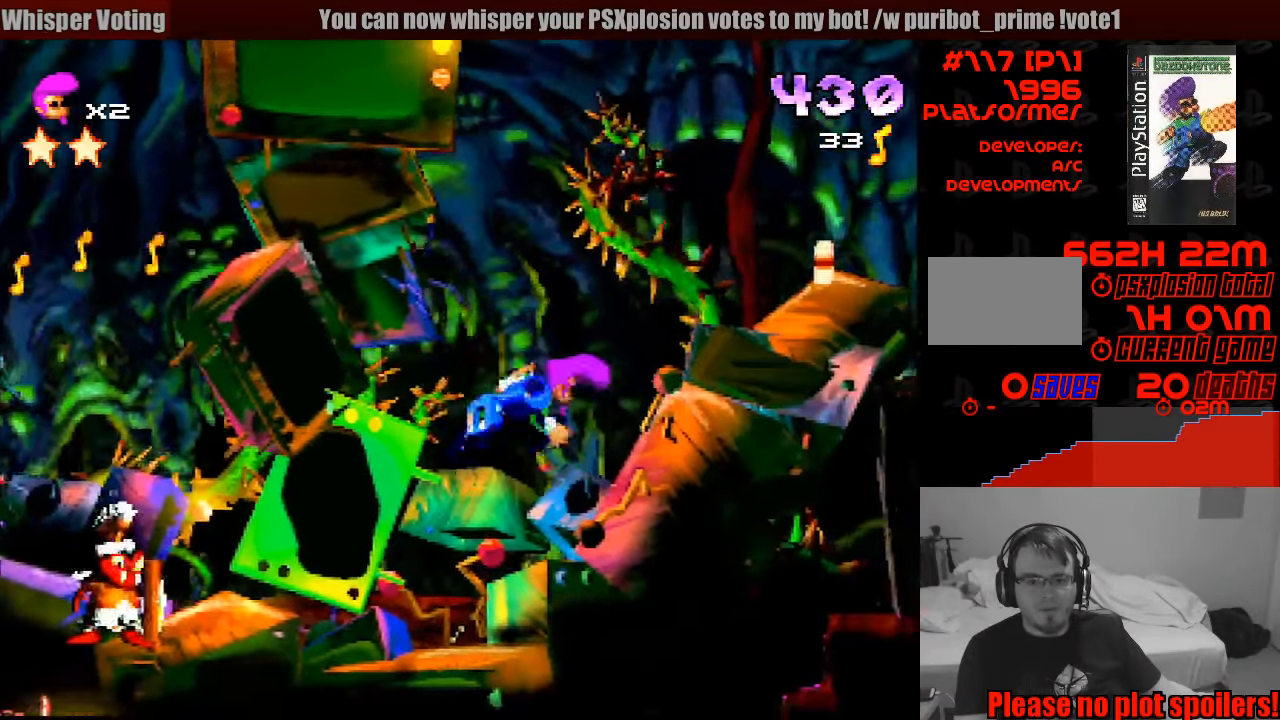
{"buttons": ["SQUARE"], "events": [[150, "DPAD_LEFT", "up"], [450, "SQUARE", "down"]]}
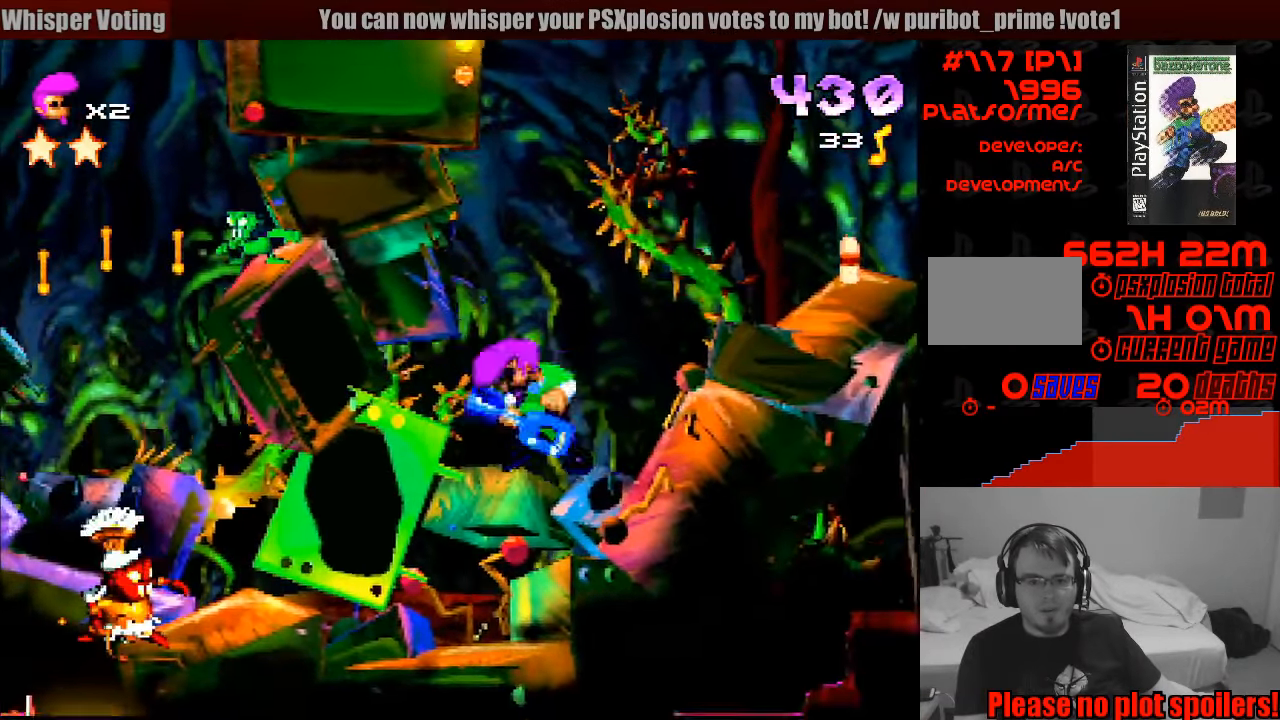
{"buttons": ["CROSS", "SQUARE"], "events": [[133, "DPAD_LEFT", "down"], [183, "CROSS", "down"], [266, "DPAD_LEFT", "up"]]}
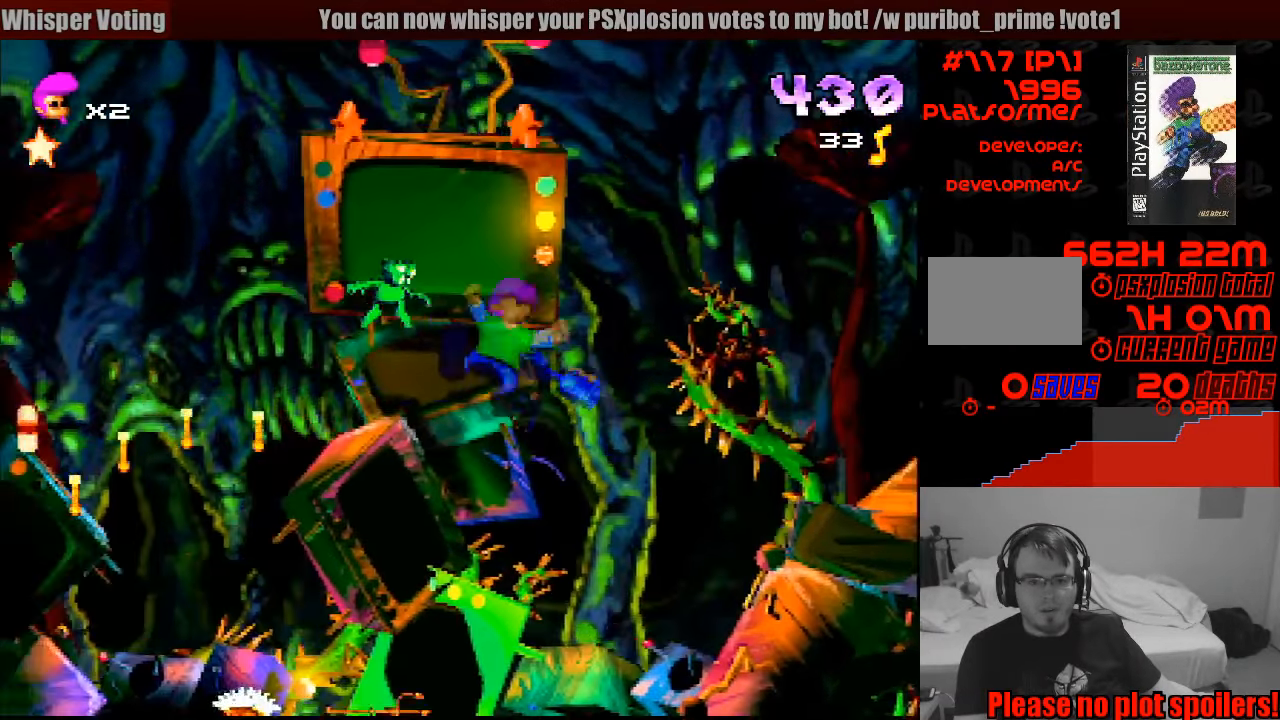
{"buttons": ["CROSS", "DPAD_DOWN", "DPAD_LEFT"], "events": [[50, "CIRCLE", "down"], [66, "CIRCLE", "up"], [166, "L1", "down"], [183, "L1", "up"], [316, "CROSS", "up"], [350, "SQUARE", "up"], [416, "DPAD_LEFT", "down"], [433, "CROSS", "down"], [500, "DPAD_DOWN", "down"]]}
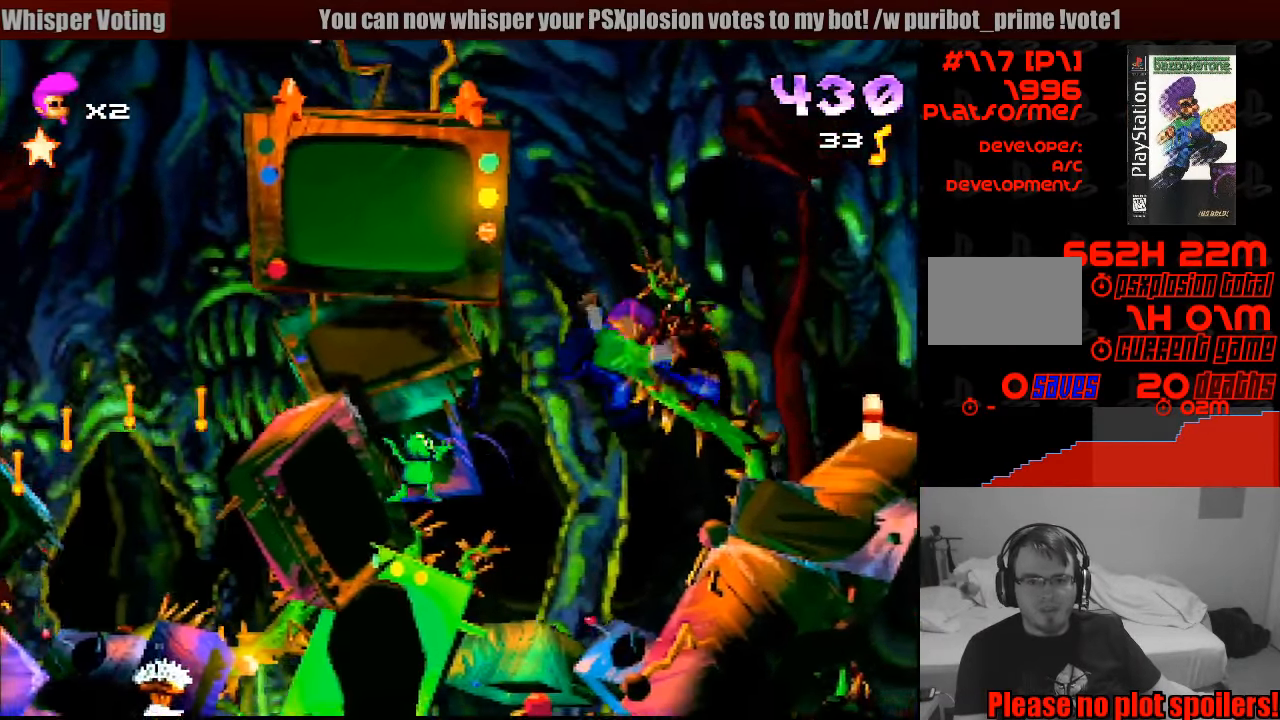
{"buttons": ["CROSS"], "events": [[16, "DPAD_DOWN", "up"], [166, "DPAD_LEFT", "up"]]}
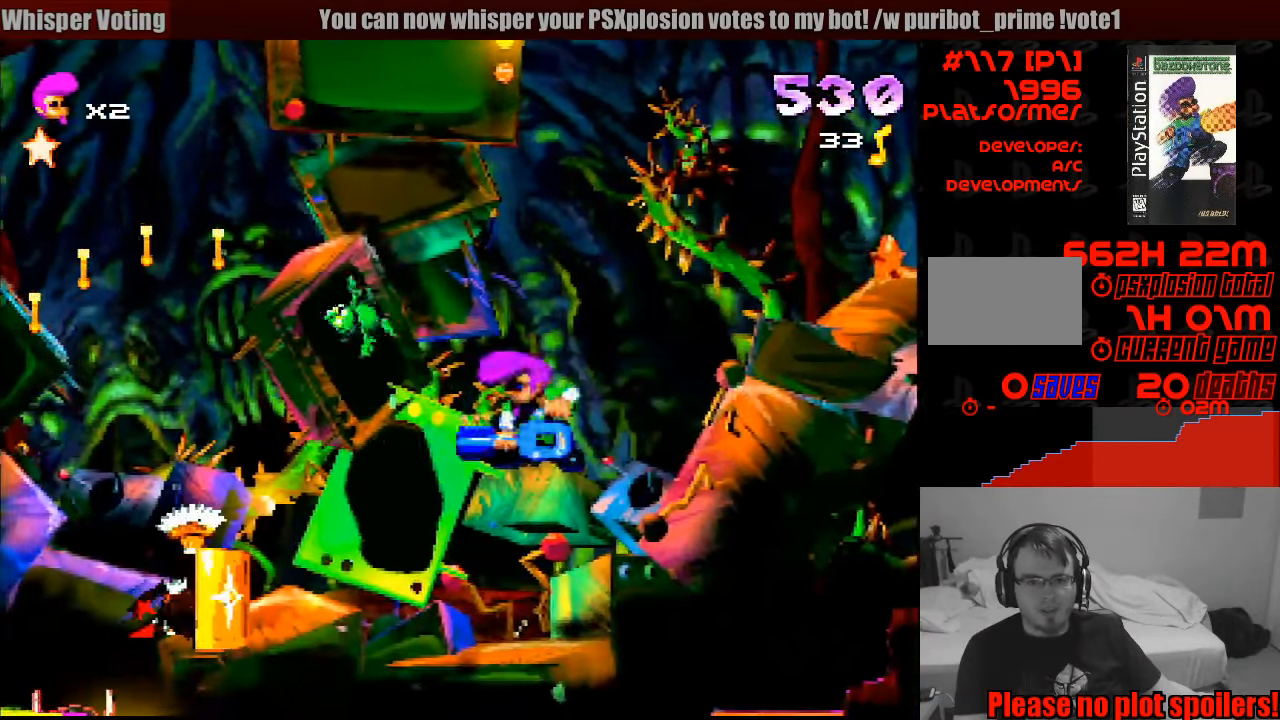
{"buttons": ["SQUARE", "DPAD_LEFT"], "events": [[83, "CROSS", "up"], [233, "SQUARE", "down"], [250, "DPAD_LEFT", "down"], [283, "DPAD_UP", "down"], [483, "DPAD_UP", "up"]]}
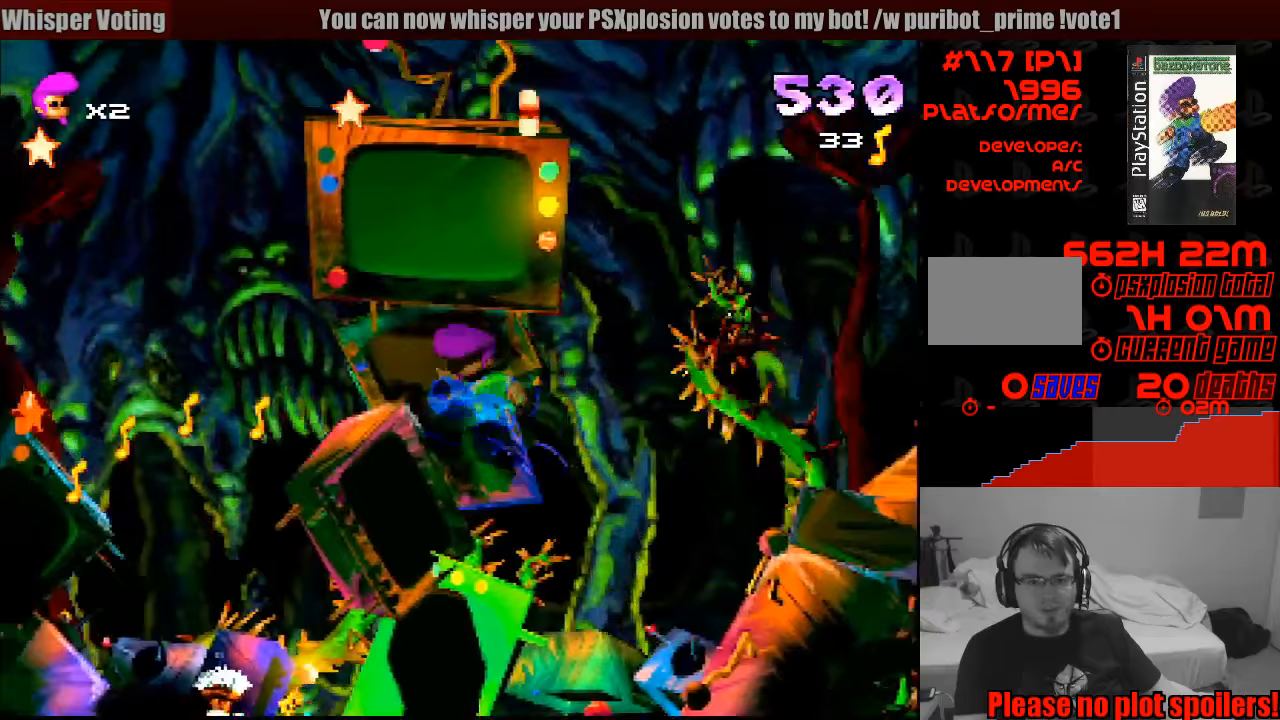
{"buttons": [], "events": [[17, "DPAD_LEFT", "up"], [133, "SQUARE", "up"], [150, "DPAD_RIGHT", "down"], [267, "DPAD_RIGHT", "up"]]}
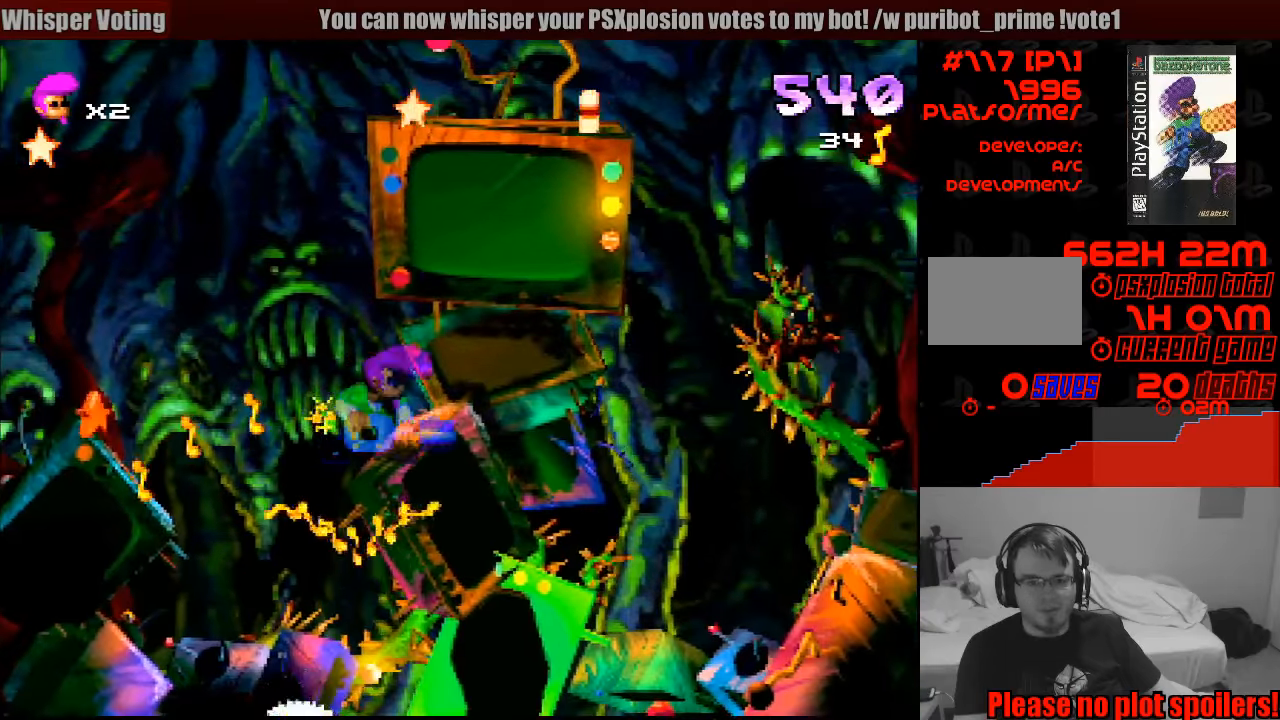
{"buttons": ["SQUARE"], "events": [[17, "SQUARE", "down"]]}
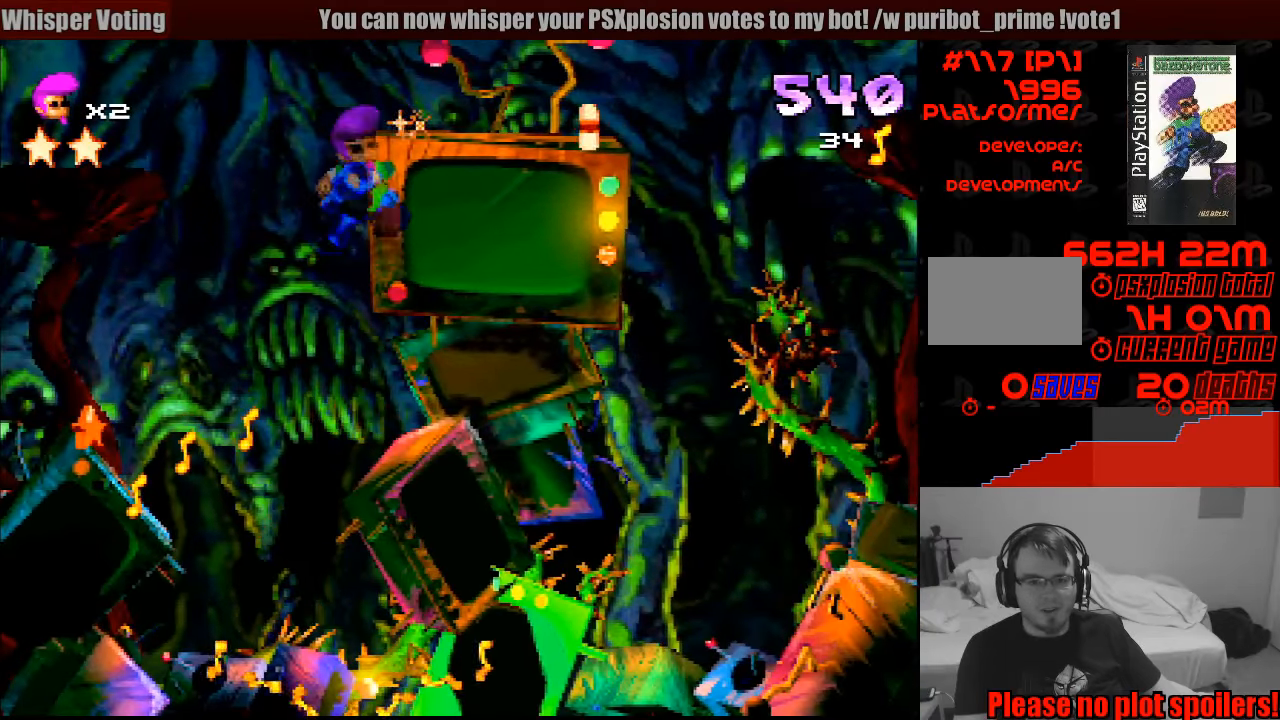
{"buttons": ["SQUARE"], "events": [[33, "DPAD_RIGHT", "down"], [83, "SQUARE", "up"], [100, "DPAD_RIGHT", "up"], [500, "SQUARE", "down"]]}